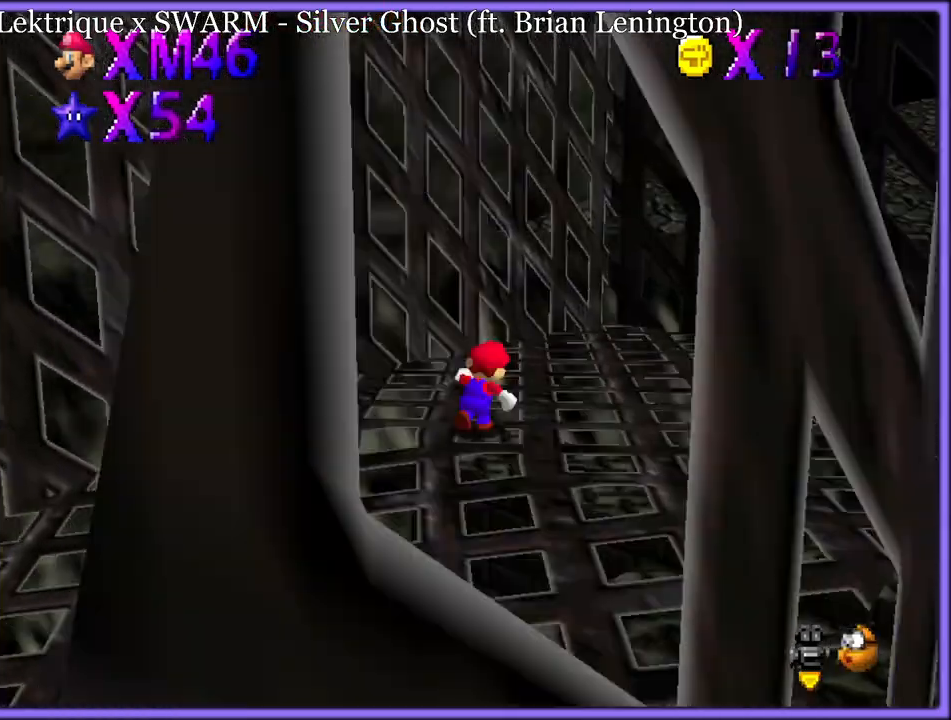
Gameplay with a controller (Nintendo layout); each line is a JSON object with the inputs held at the frame after it (dt_ms = milliseconds from this image to that frame). "button_events" lists button changes between this image and that frame as [ms after this image, input, new state], when the widget could be followed in between (sticks are given only as held states). Not read: L1 L3 R3.
{"dt_ms": 500, "buttons": [], "left_stick": "up-right", "button_events": [[83, "C_LEFT", "down"], [200, "C_LEFT", "up"]]}
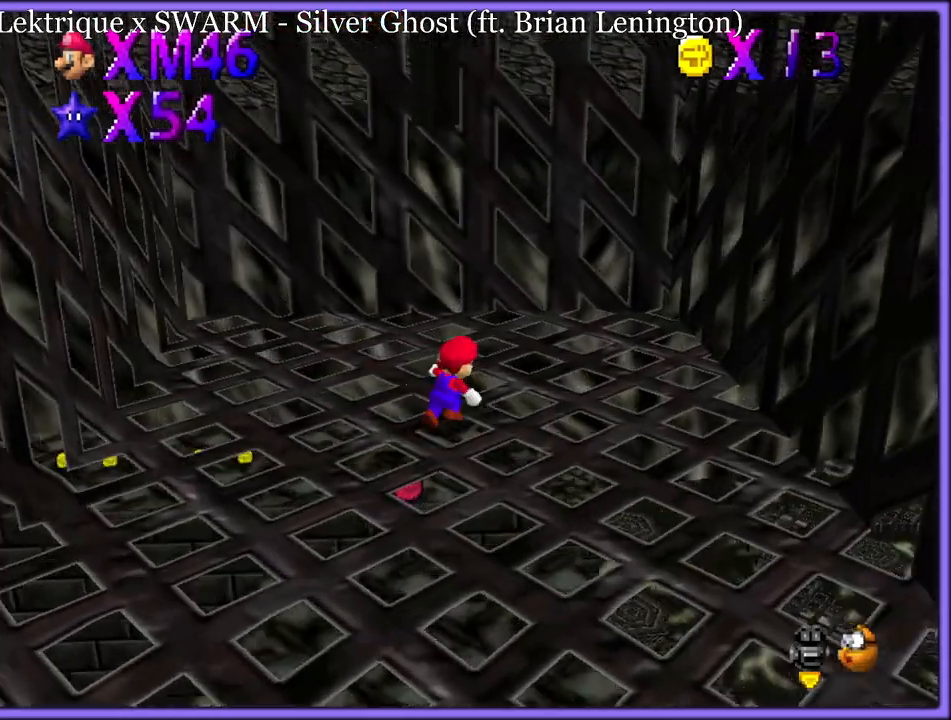
{"dt_ms": 500, "buttons": [], "left_stick": "left", "button_events": []}
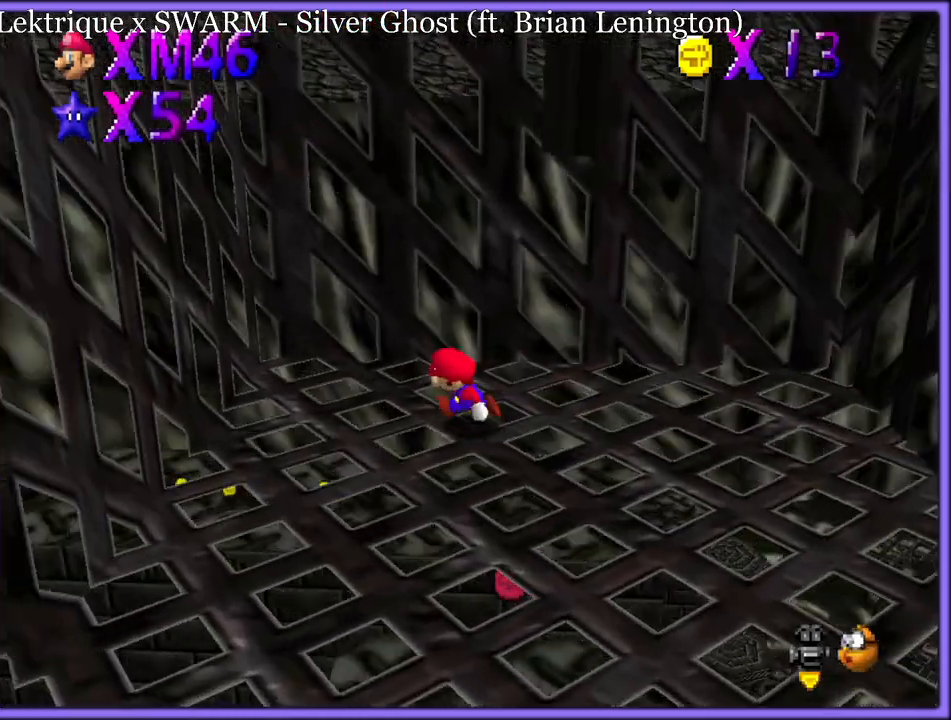
{"dt_ms": 500, "buttons": [], "left_stick": "down-right", "button_events": []}
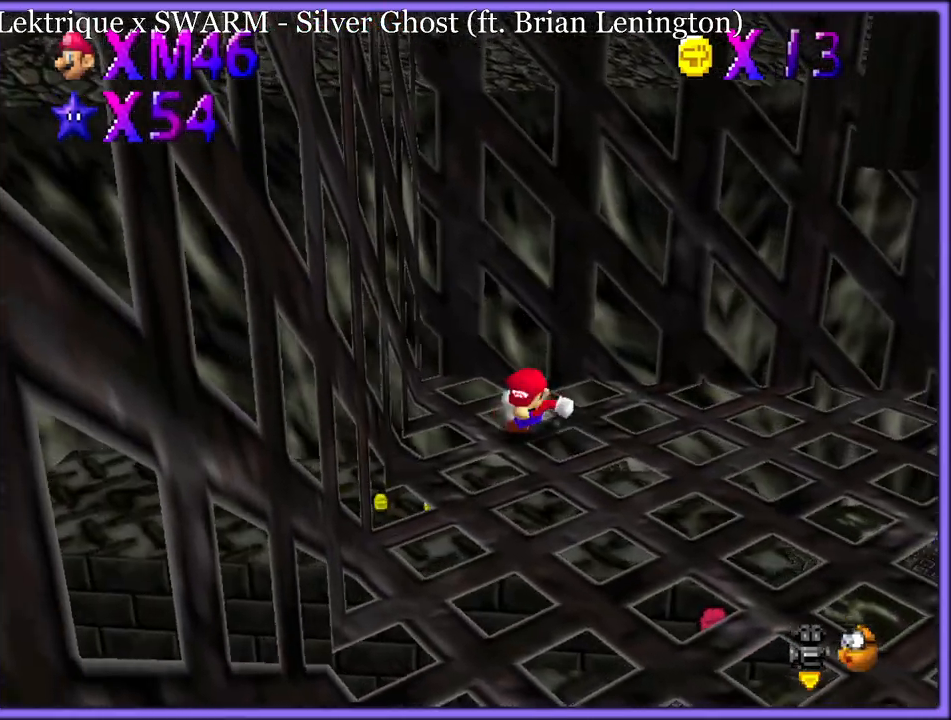
{"dt_ms": 500, "buttons": [], "left_stick": "up-right", "button_events": [[150, "A", "down"], [483, "A", "up"]]}
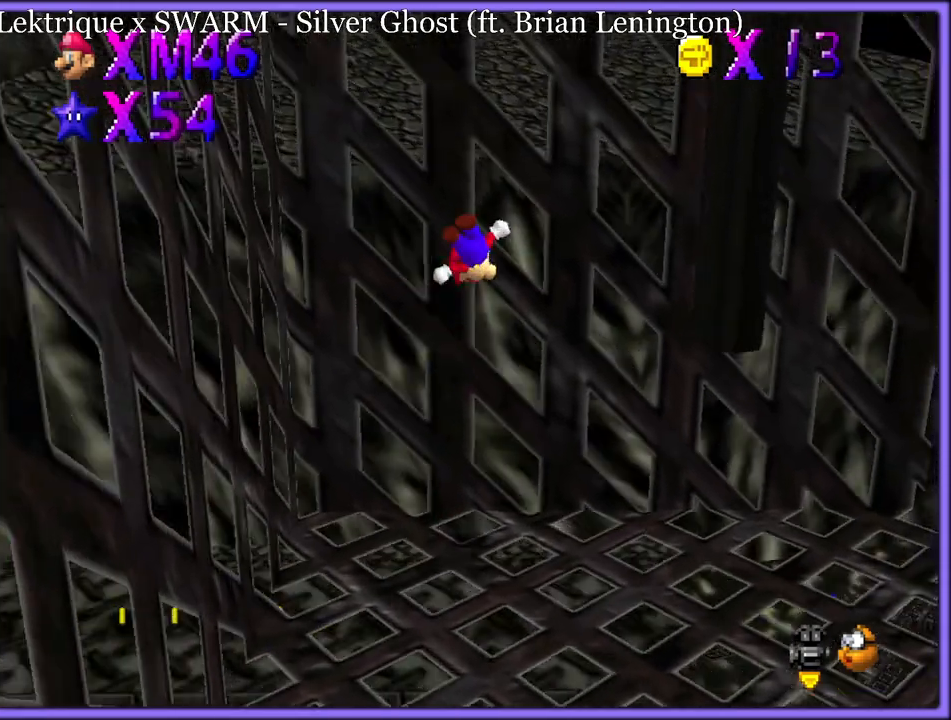
{"dt_ms": 500, "buttons": [], "left_stick": "down", "button_events": [[133, "A", "down"], [267, "A", "up"], [333, "B", "down"], [467, "B", "up"]]}
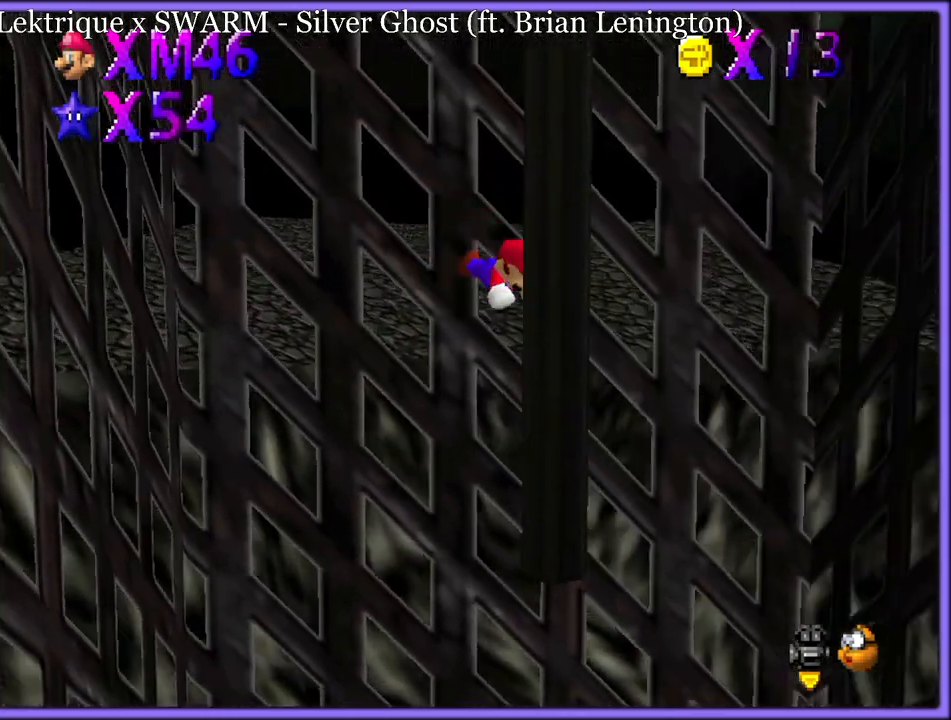
{"dt_ms": 500, "buttons": [], "left_stick": "up", "button_events": [[17, "B", "down"], [117, "B", "up"], [200, "B", "down"], [283, "B", "up"], [367, "R1", "down"], [467, "R1", "up"]]}
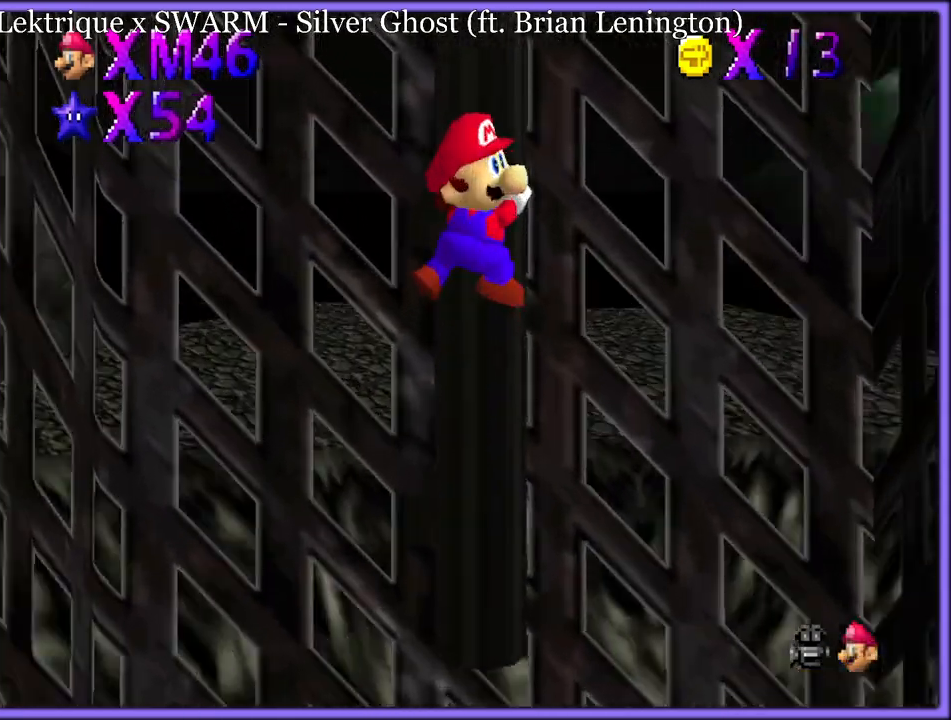
{"dt_ms": 500, "buttons": ["R1"], "left_stick": "up", "button_events": [[117, "R1", "down"], [217, "R1", "up"], [450, "R1", "down"]]}
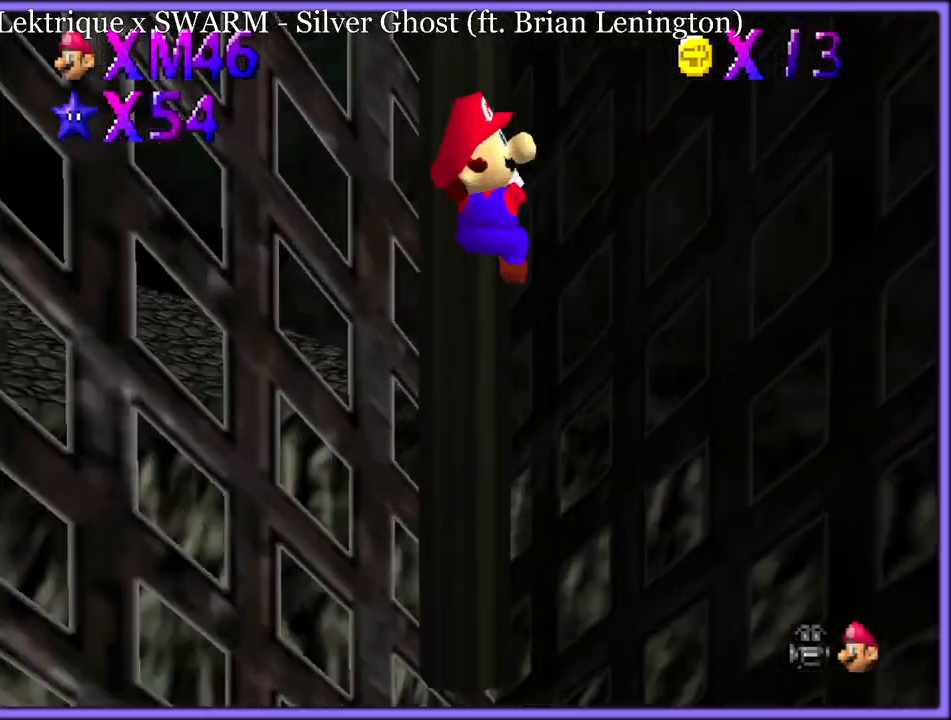
{"dt_ms": 500, "buttons": ["C_RIGHT"], "left_stick": "up", "button_events": [[17, "R1", "up"], [117, "R1", "down"], [200, "R1", "up"], [450, "C_RIGHT", "down"]]}
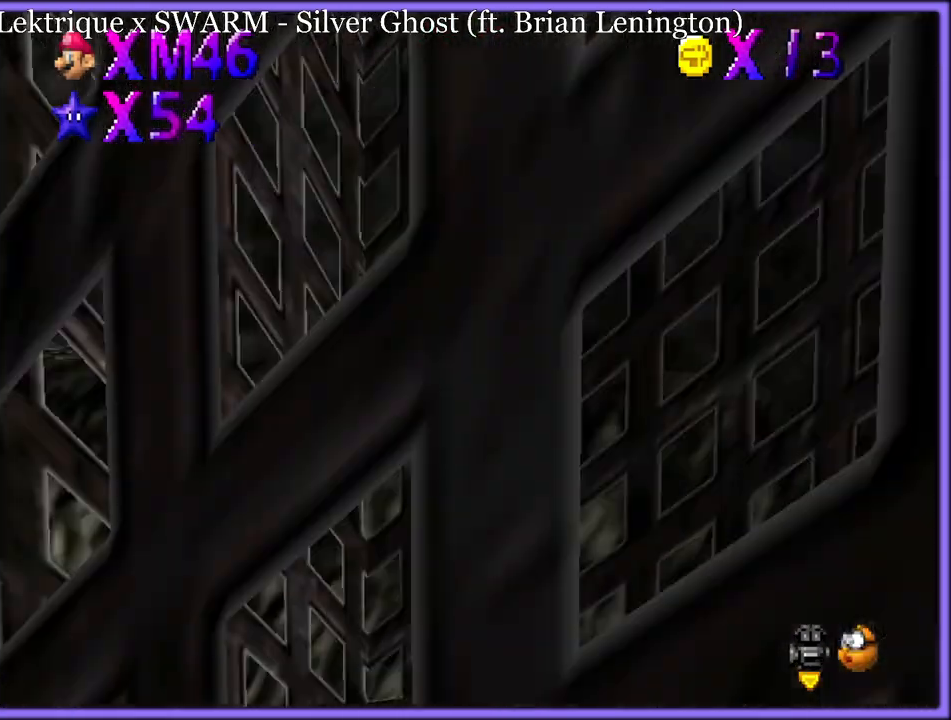
{"dt_ms": 500, "buttons": ["C_DOWN", "C_RIGHT"], "left_stick": "up", "button_events": [[50, "C_RIGHT", "up"], [167, "C_DOWN", "down"], [167, "C_RIGHT", "down"], [217, "C_DOWN", "up"], [250, "C_RIGHT", "up"], [350, "C_DOWN", "down"], [350, "C_RIGHT", "down"], [383, "C_DOWN", "up"], [433, "C_RIGHT", "up"], [500, "C_DOWN", "down"], [500, "C_RIGHT", "down"]]}
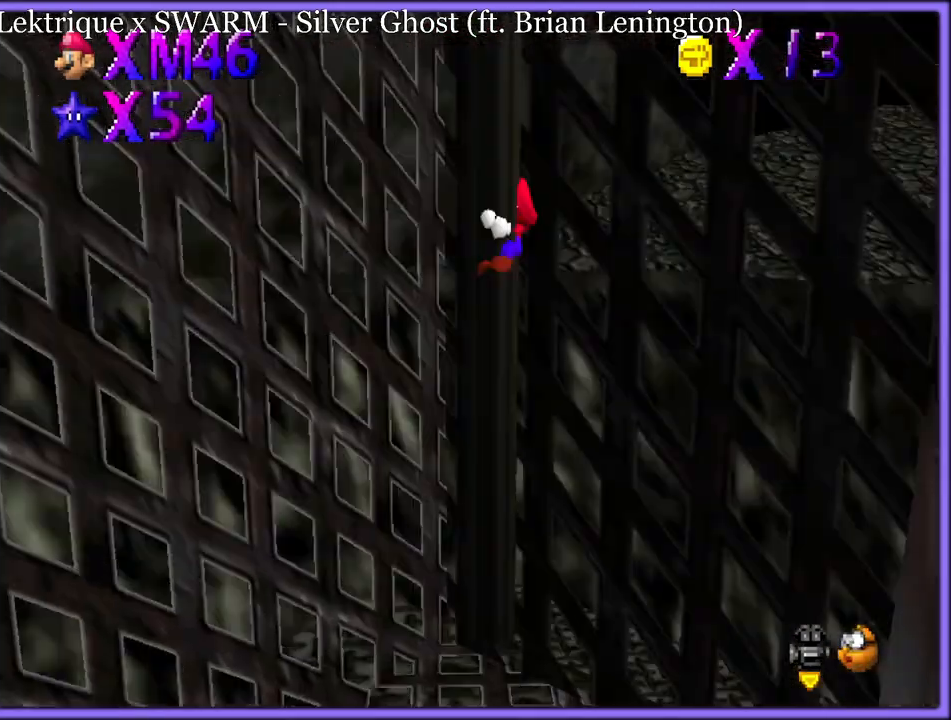
{"dt_ms": 500, "buttons": ["C_RIGHT"], "left_stick": "up", "button_events": [[33, "C_DOWN", "up"], [100, "C_RIGHT", "up"], [167, "C_DOWN", "down"], [167, "C_RIGHT", "down"], [200, "C_DOWN", "up"], [233, "C_RIGHT", "up"], [317, "C_DOWN", "down"], [333, "C_RIGHT", "down"], [350, "C_DOWN", "up"], [383, "C_RIGHT", "up"], [450, "C_DOWN", "down"], [467, "C_RIGHT", "down"], [483, "C_DOWN", "up"]]}
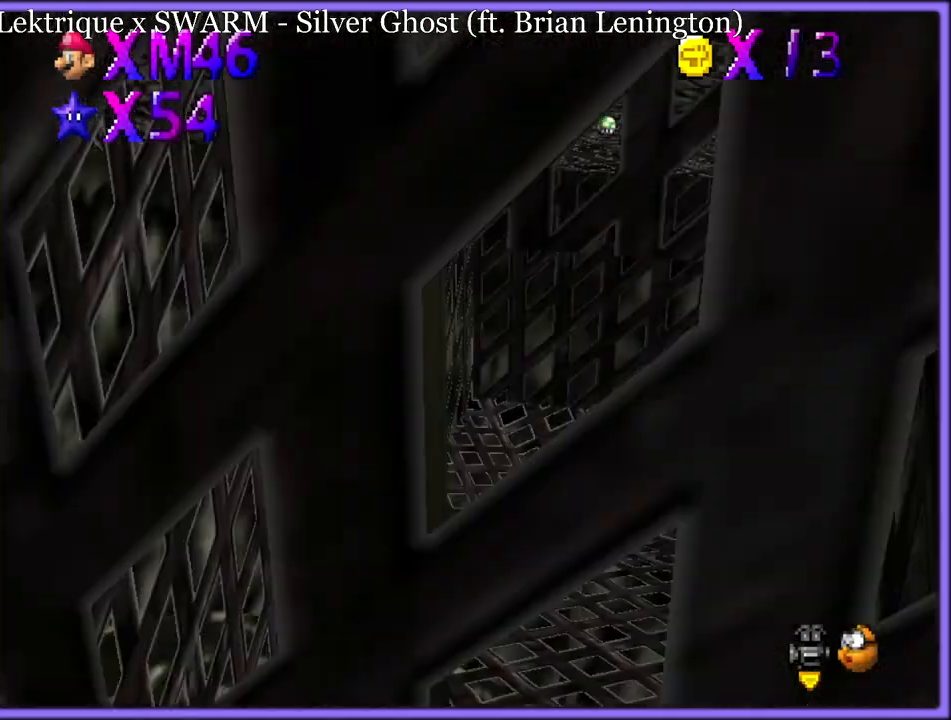
{"dt_ms": 500, "buttons": ["C_DOWN", "C_RIGHT"], "left_stick": "up", "button_events": [[17, "C_RIGHT", "up"], [100, "C_DOWN", "down"], [117, "C_RIGHT", "down"], [133, "C_DOWN", "up"], [183, "C_RIGHT", "up"], [350, "C_DOWN", "down"], [350, "C_RIGHT", "down"], [400, "C_DOWN", "up"], [400, "C_RIGHT", "up"], [500, "C_DOWN", "down"], [500, "C_RIGHT", "down"]]}
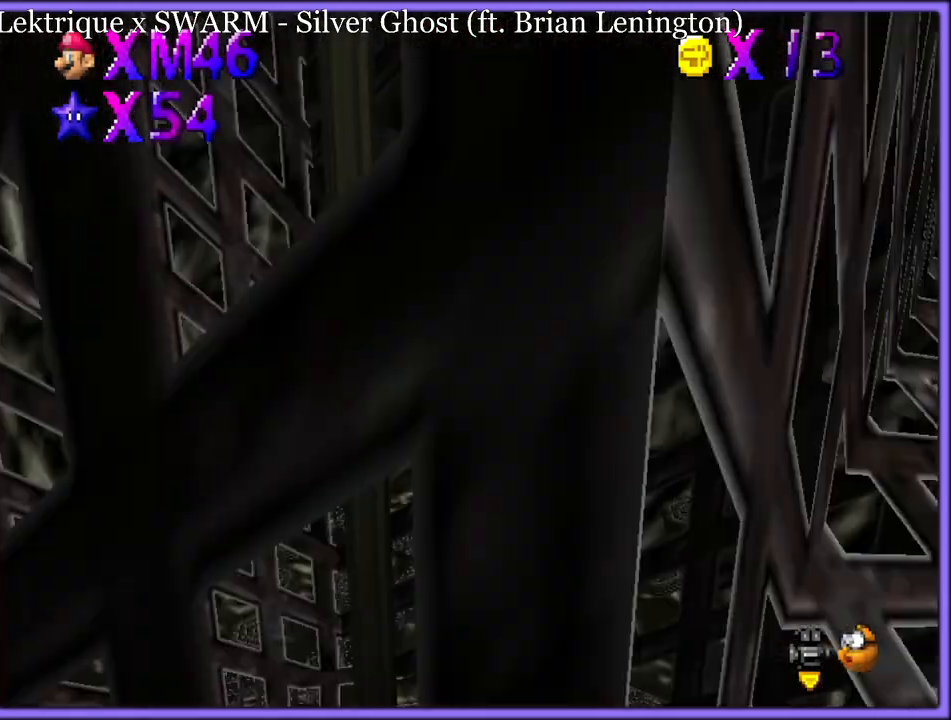
{"dt_ms": 500, "buttons": [], "left_stick": "up", "button_events": [[33, "C_DOWN", "up"], [100, "C_RIGHT", "up"], [283, "C_RIGHT", "down"], [417, "C_RIGHT", "up"]]}
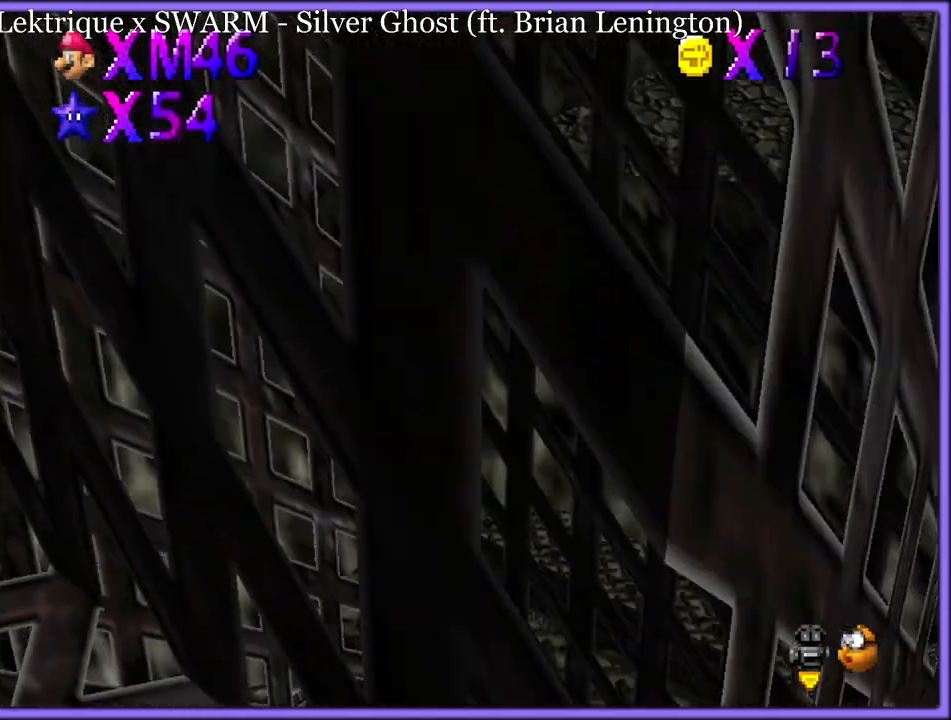
{"dt_ms": 500, "buttons": [], "left_stick": "up", "button_events": [[50, "C_RIGHT", "down"], [150, "R1", "down"], [183, "C_RIGHT", "up"], [283, "R1", "up"]]}
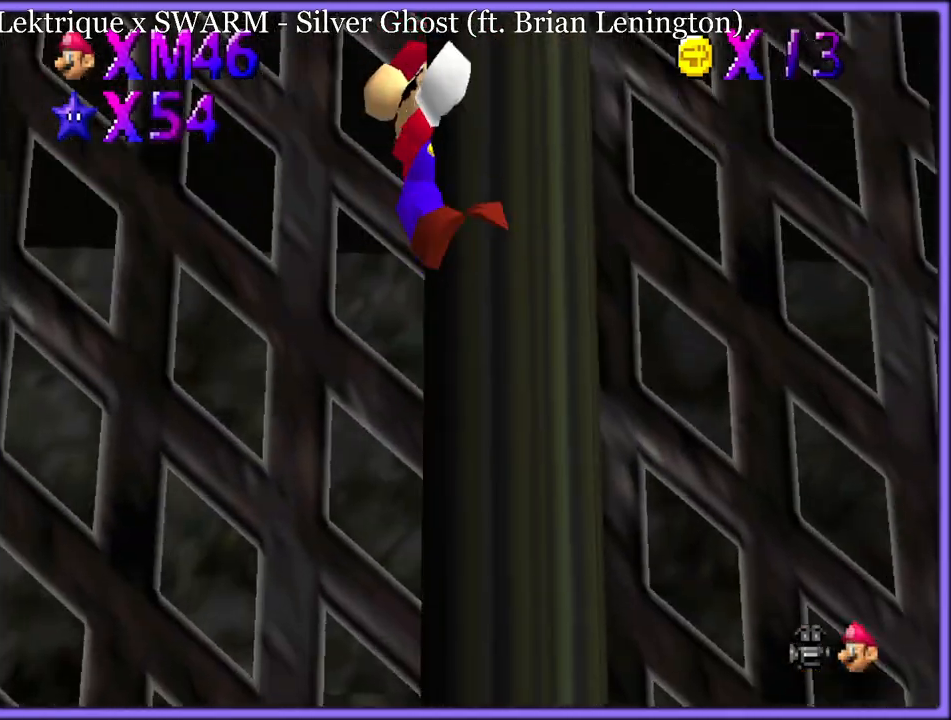
{"dt_ms": 500, "buttons": [], "left_stick": "up", "button_events": [[117, "R1", "down"], [183, "R1", "up"], [267, "R1", "down"], [333, "R1", "up"], [417, "R1", "down"], [483, "R1", "up"]]}
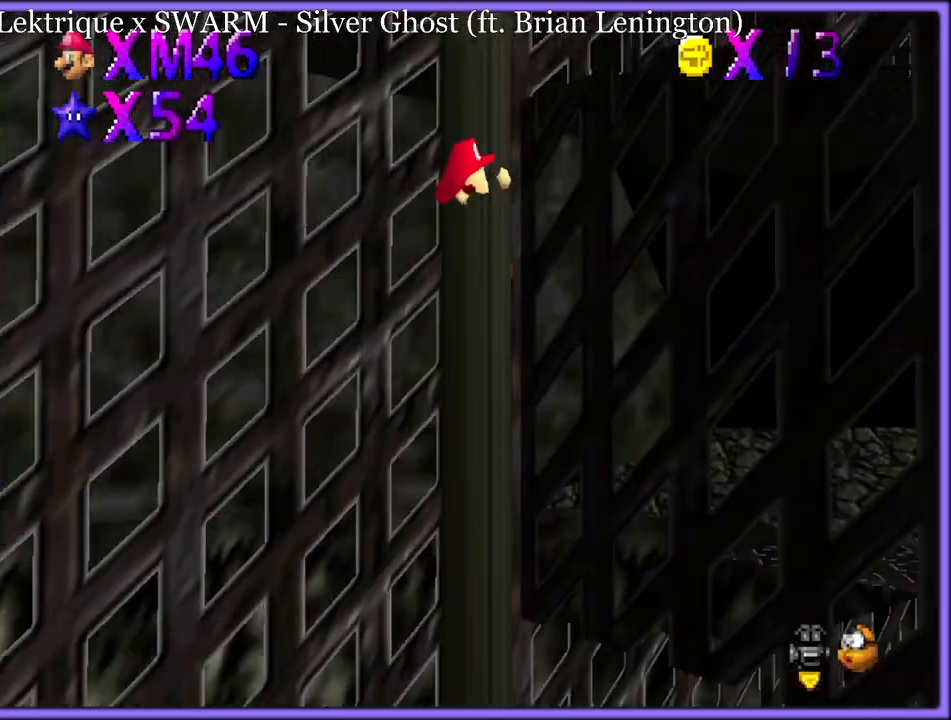
{"dt_ms": 500, "buttons": [], "left_stick": "up", "button_events": [[50, "R1", "down"], [117, "R1", "up"]]}
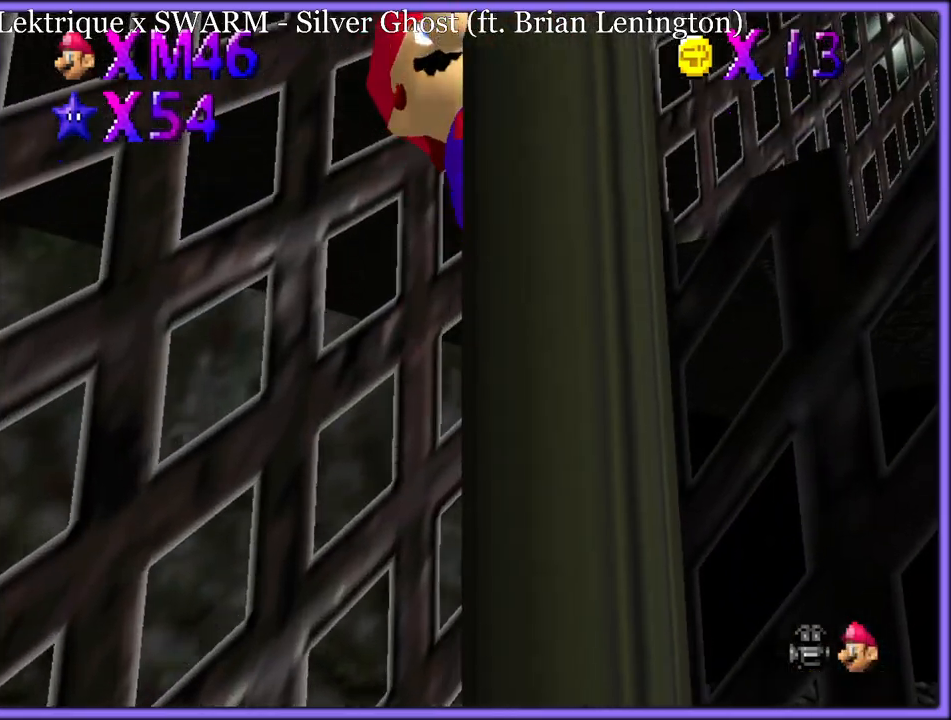
{"dt_ms": 500, "buttons": ["R1"], "left_stick": "up", "button_events": [[233, "R1", "down"], [350, "R1", "up"], [417, "R1", "down"]]}
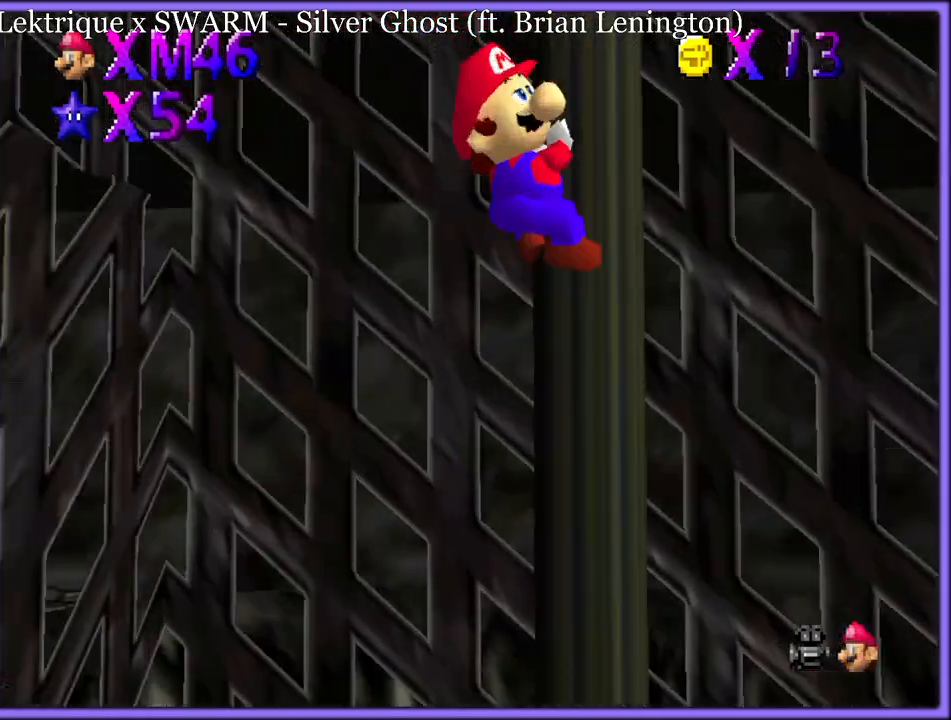
{"dt_ms": 500, "buttons": ["R1"], "left_stick": "up", "button_events": [[33, "R1", "up"], [333, "R1", "down"], [417, "R1", "up"], [483, "R1", "down"]]}
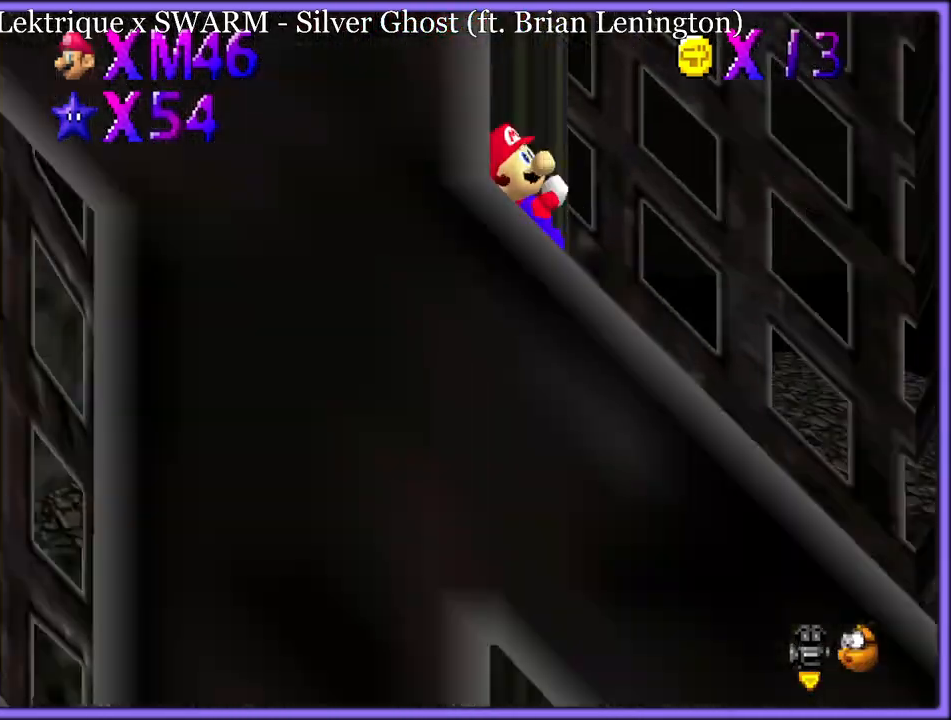
{"dt_ms": 500, "buttons": [], "left_stick": "up", "button_events": [[67, "R1", "up"], [417, "R1", "down"], [483, "R1", "up"]]}
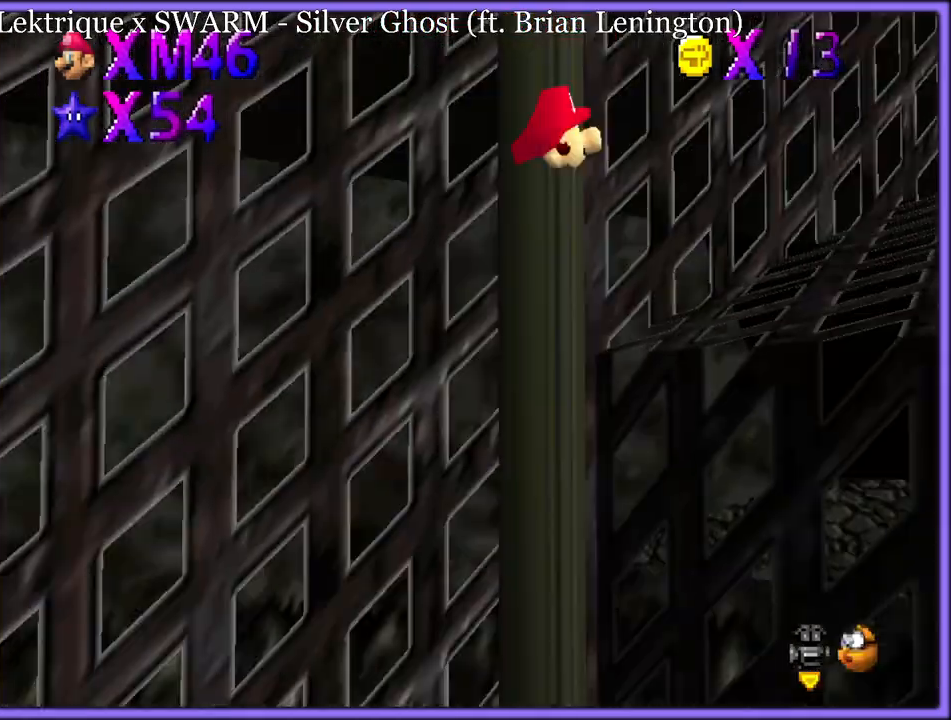
{"dt_ms": 500, "buttons": ["R1"], "left_stick": "right", "button_events": [[50, "R1", "down"], [167, "R1", "up"], [483, "R1", "down"]]}
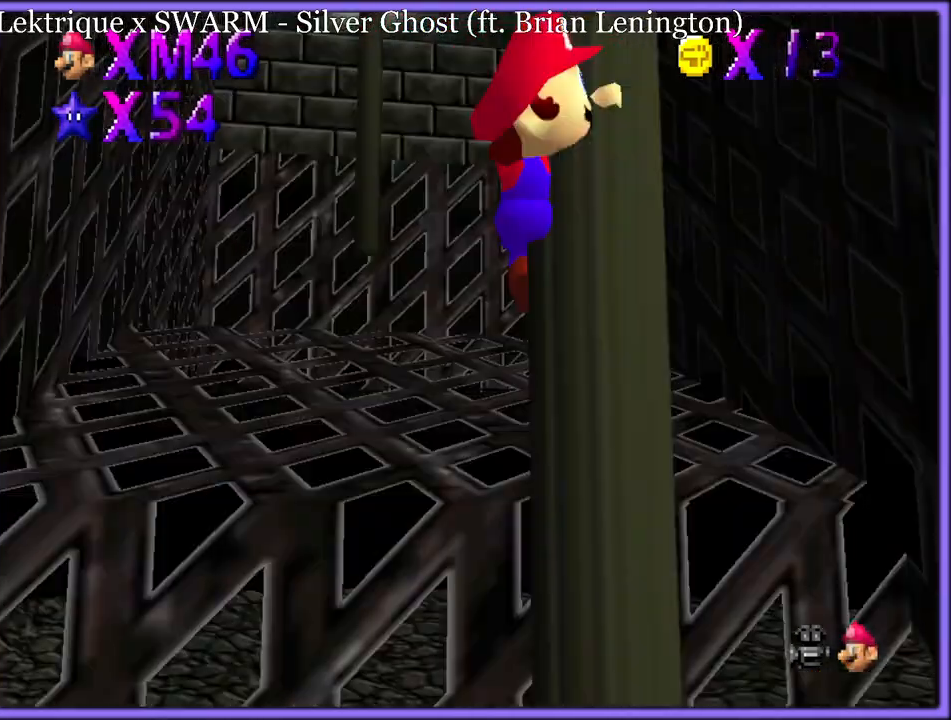
{"dt_ms": 500, "buttons": [], "left_stick": "up", "button_events": [[50, "R1", "up"]]}
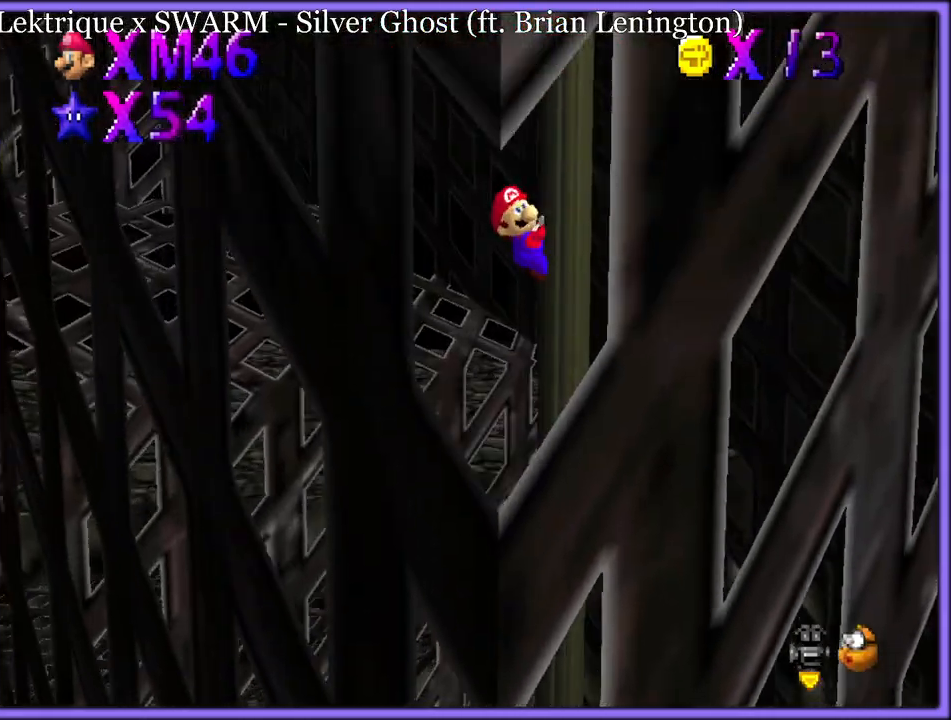
{"dt_ms": 500, "buttons": [], "left_stick": "down-right", "button_events": [[33, "C_RIGHT", "down"], [117, "C_RIGHT", "up"]]}
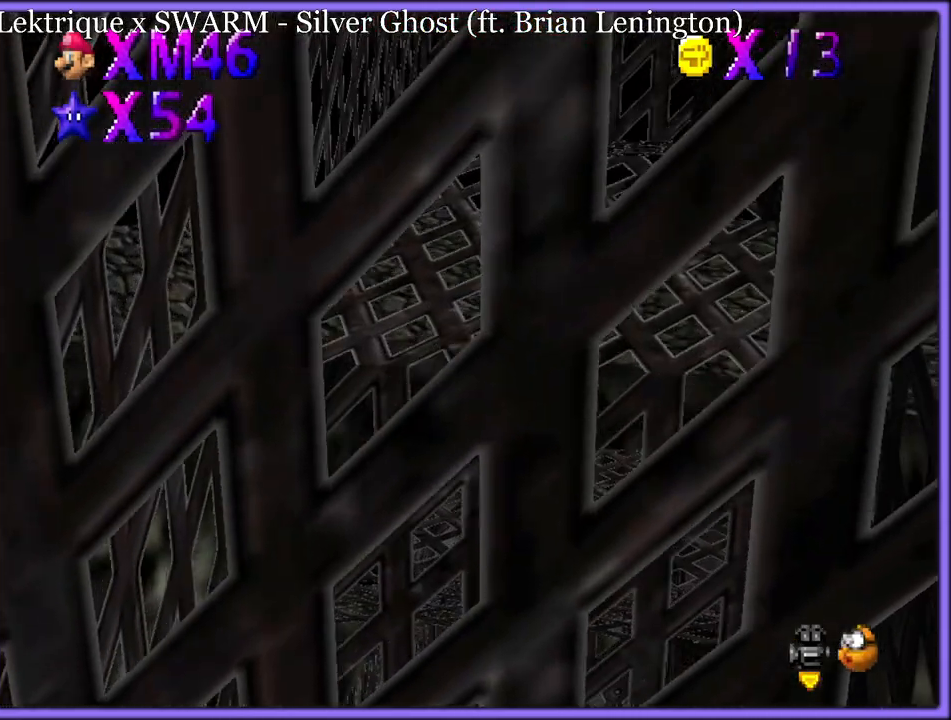
{"dt_ms": 500, "buttons": ["C_RIGHT"], "left_stick": "up", "button_events": [[83, "A", "down"], [183, "A", "up"], [217, "B", "down"], [333, "B", "up"], [467, "C_RIGHT", "down"]]}
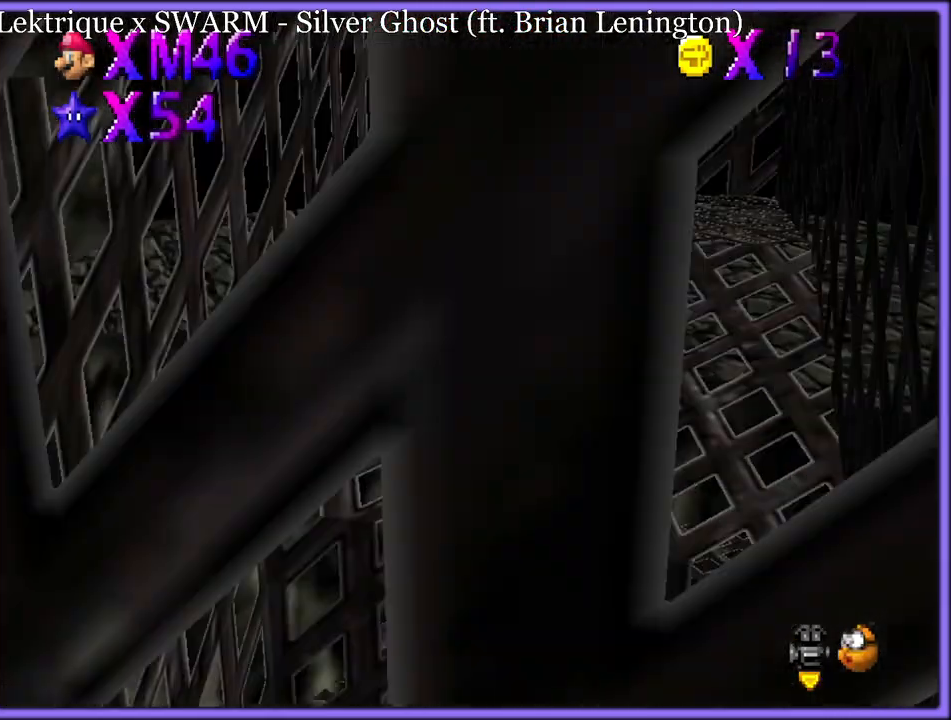
{"dt_ms": 500, "buttons": [], "left_stick": "up-right", "button_events": [[17, "C_UP", "down"], [50, "C_RIGHT", "up"], [133, "C_UP", "up"], [317, "A", "down"], [350, "B", "down"], [417, "A", "up"], [433, "B", "up"]]}
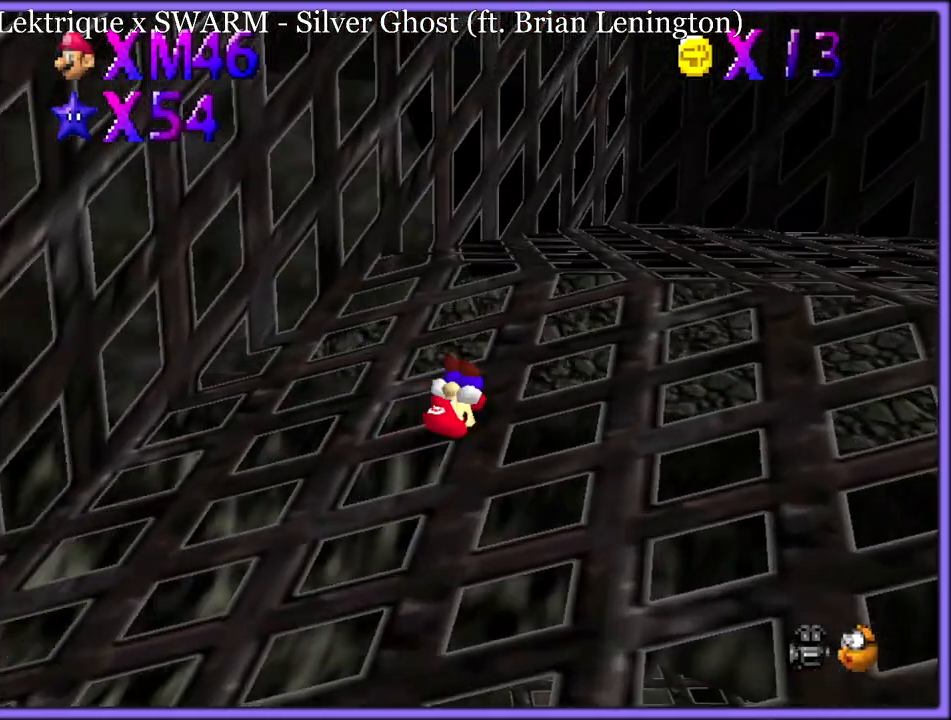
{"dt_ms": 500, "buttons": [], "left_stick": "up-right", "button_events": [[117, "B", "down"], [217, "A", "down"], [217, "B", "up"], [267, "B", "down"], [300, "A", "up"], [350, "B", "up"]]}
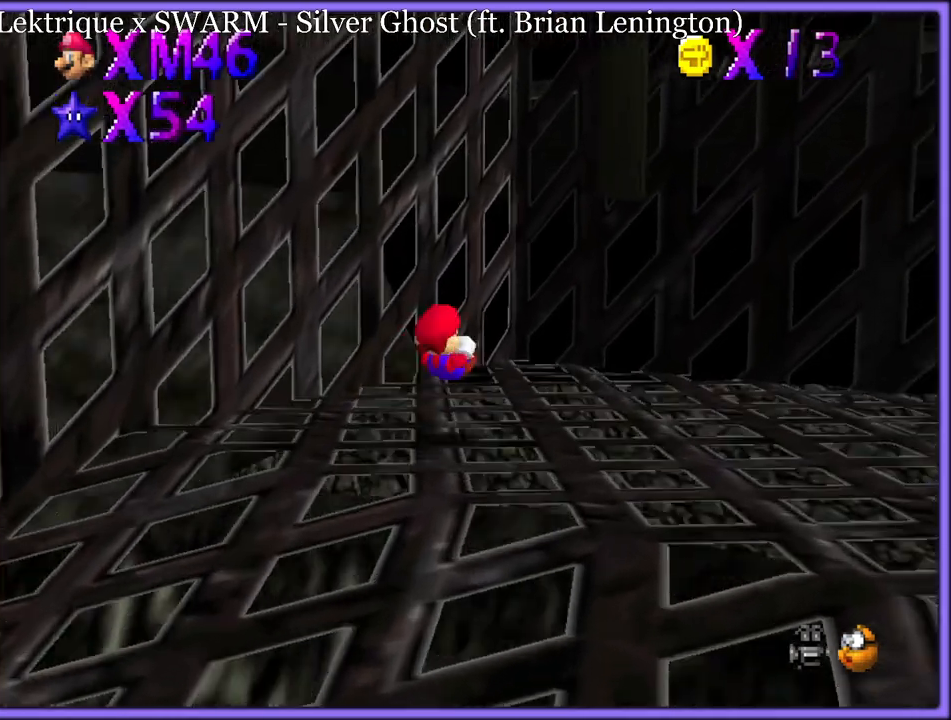
{"dt_ms": 500, "buttons": ["A"], "left_stick": "left", "button_events": [[83, "C_DOWN", "down"], [133, "C_LEFT", "down"], [183, "C_DOWN", "up"], [200, "C_LEFT", "up"], [300, "A", "down"]]}
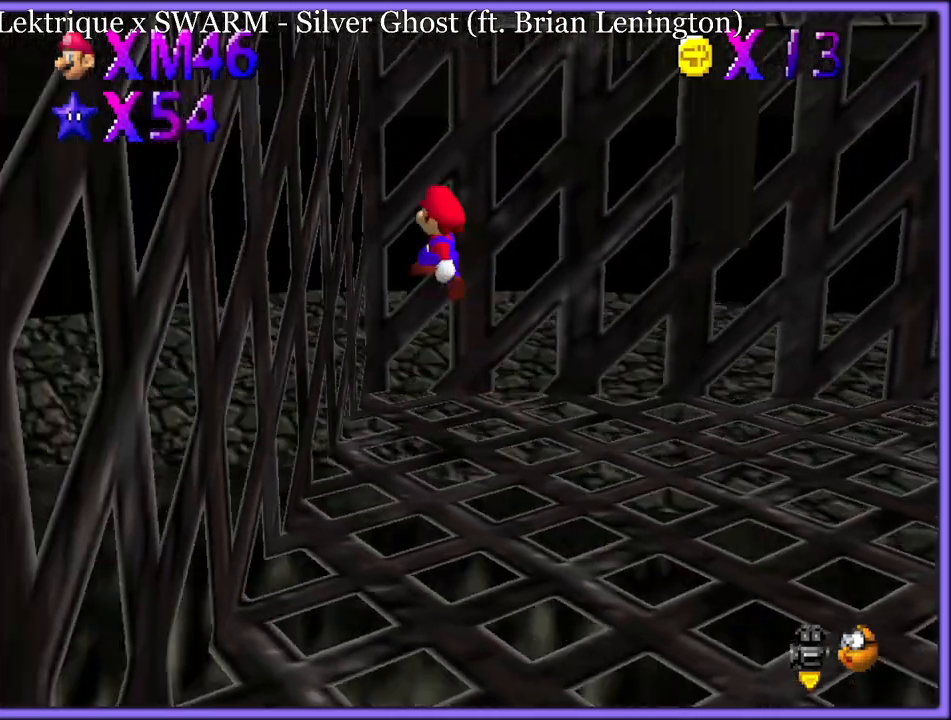
{"dt_ms": 500, "buttons": ["A"], "left_stick": "right", "button_events": [[117, "A", "up"], [267, "A", "down"], [367, "A", "up"], [417, "A", "down"]]}
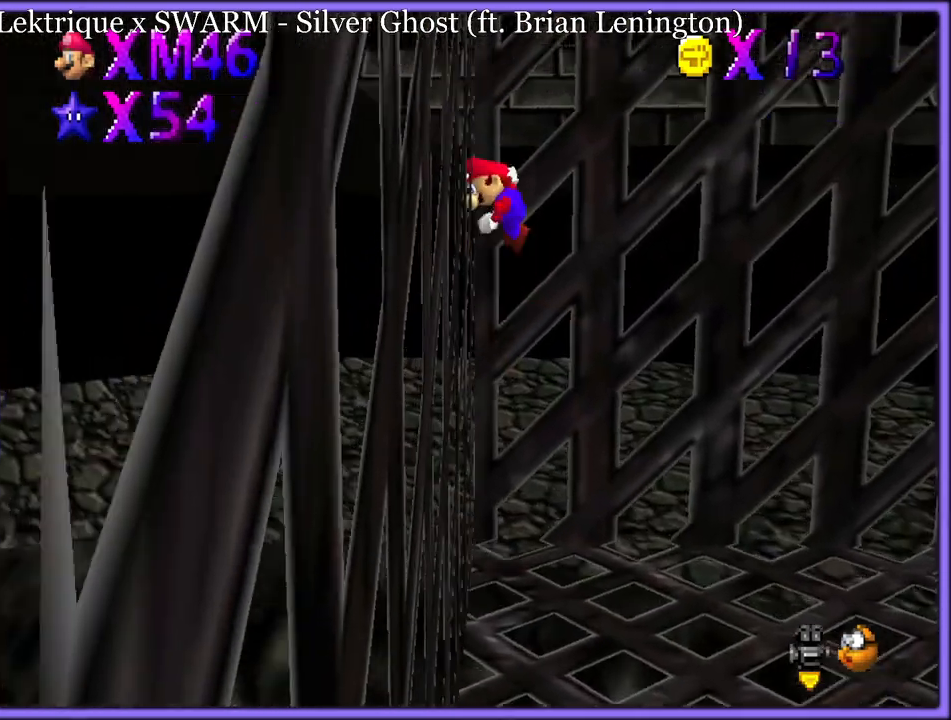
{"dt_ms": 1000, "buttons": ["C_RIGHT"], "left_stick": "right", "button_events": [[50, "A", "up"], [117, "A", "down"], [250, "A", "up"], [383, "C_LEFT", "down"], [500, "C_LEFT", "up"], [900, "C_RIGHT", "down"], [917, "C_DOWN", "down"], [967, "C_DOWN", "up"]]}
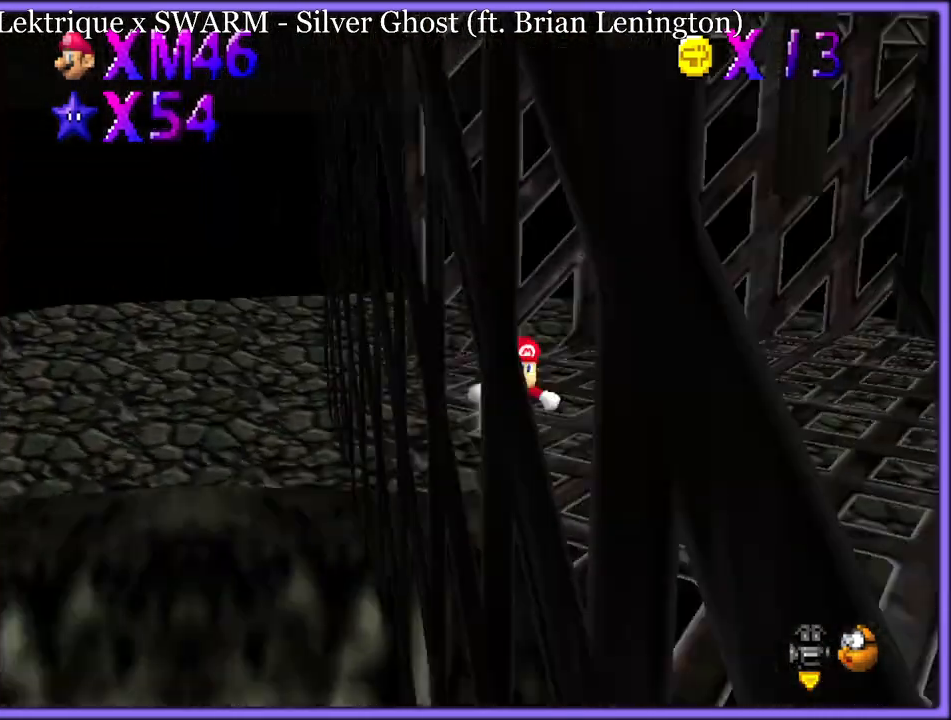
{"dt_ms": 500, "buttons": [], "left_stick": "right", "button_events": [[17, "C_RIGHT", "up"]]}
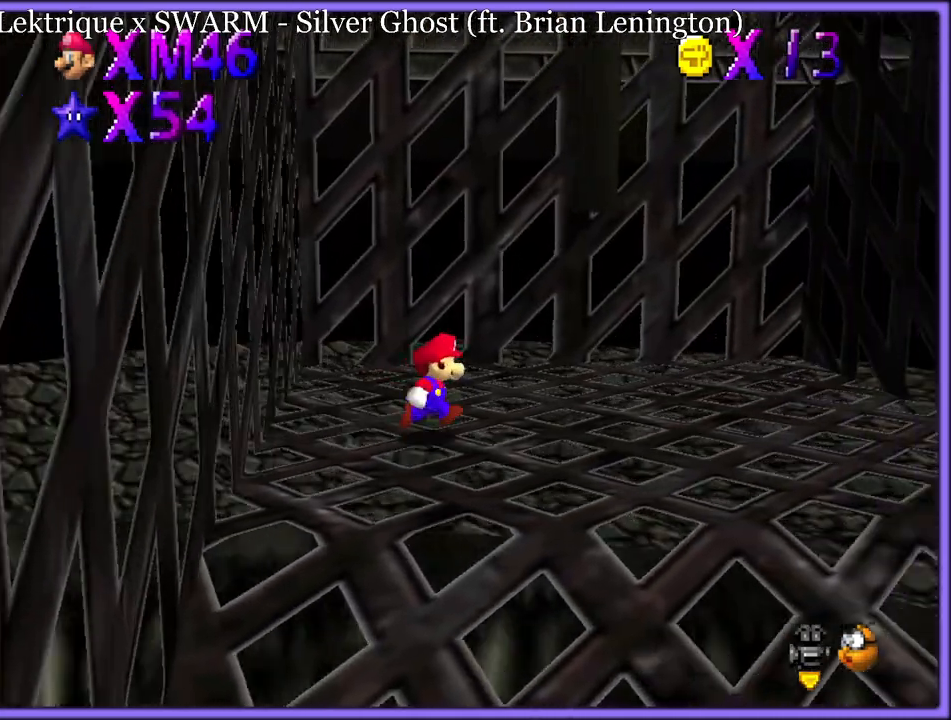
{"dt_ms": 1000, "buttons": [], "left_stick": "up", "button_events": [[383, "A", "down"], [517, "A", "up"], [600, "B", "down"], [700, "B", "up"], [817, "C_UP", "down"], [983, "C_UP", "up"]]}
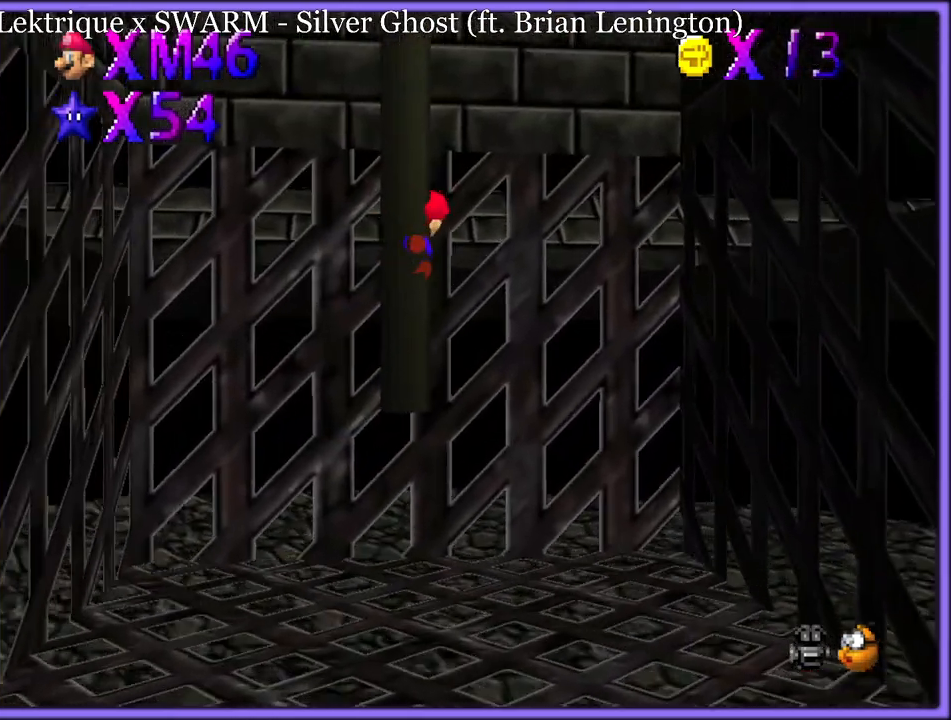
{"dt_ms": 500, "buttons": [], "left_stick": "up", "button_events": [[100, "C_LEFT", "down"], [200, "C_LEFT", "up"], [267, "C_LEFT", "down"], [317, "C_DOWN", "down"], [350, "C_DOWN", "up"], [350, "C_LEFT", "up"], [400, "C_LEFT", "down"], [483, "C_LEFT", "up"]]}